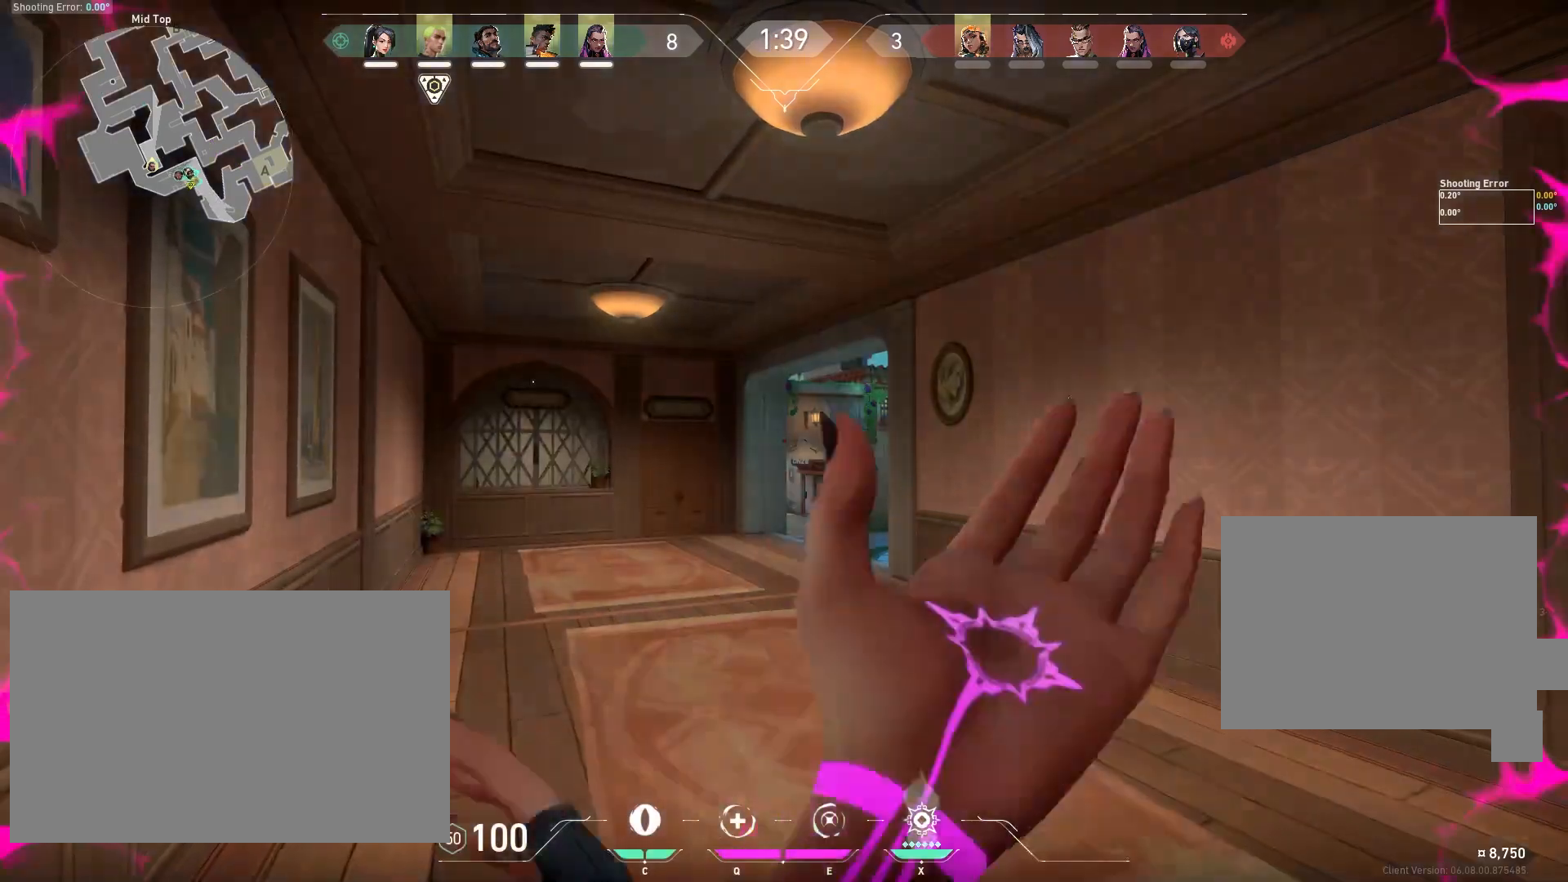
Gameplay with keyboard and mouse; each line is a JSON object with the keys and mouse buttons held at the frame after it. "events" lists presses ("down") and releases ("up") of "a", "ctrl", "d", "e", "f", "q", "r", "s", "shift", "space", "tab", "w", "mouse_left", "mouse_wheel" and "mouse_right" between this image and that frame as [ms after this image, input, new state], when the widget could be followed in between. "mouse_left", "mouse_wheel", "mouse_right" = the "left", "wheel", "right" buttons of the "mouse" list. No other keys are recorded. "wheel" means that the mouse wheel is clicked or scrolled. Mouse movement is not recorded.
{"keys": ["w"], "mouse": [], "events": [[450, "w", "down"]]}
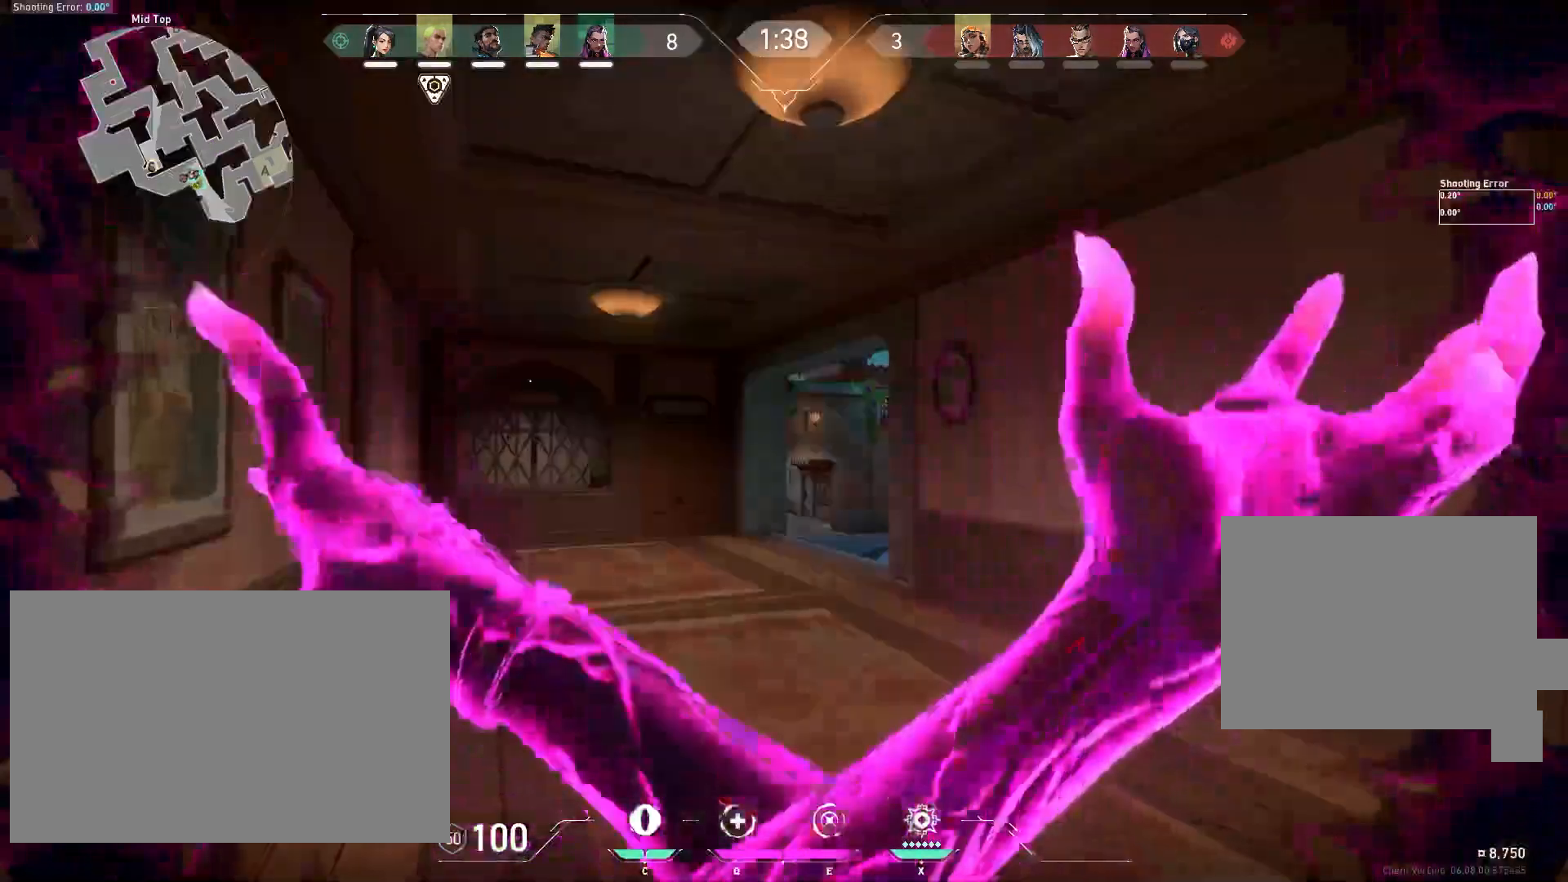
{"keys": [], "mouse": [], "events": [[133, "a", "down"], [350, "w", "up"], [483, "a", "up"]]}
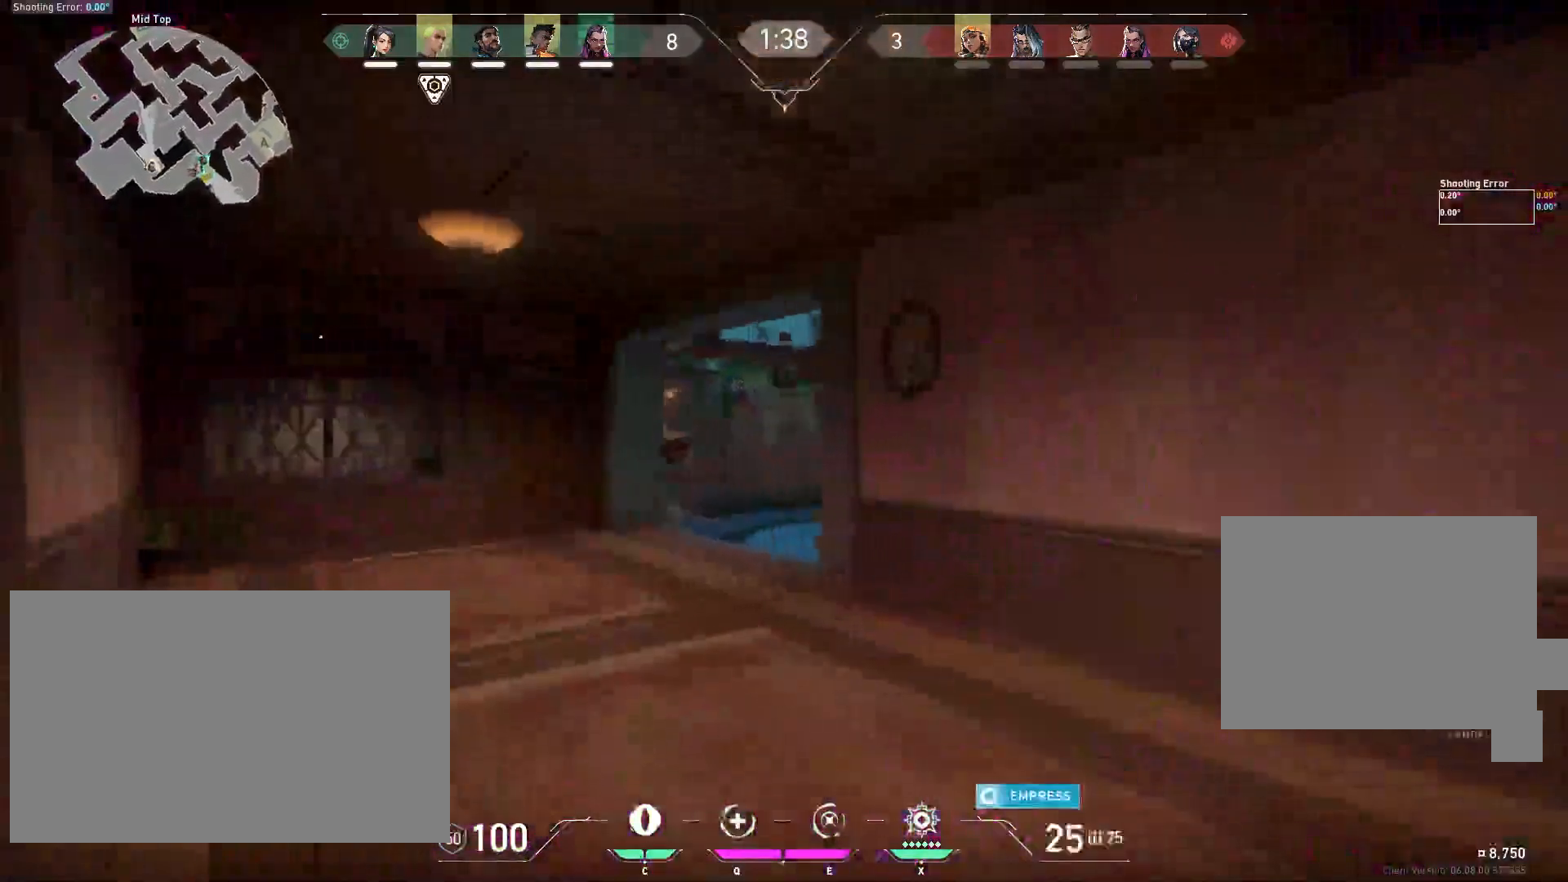
{"keys": [], "mouse": [], "events": [[67, "w", "down"], [233, "a", "down"], [350, "w", "up"], [400, "a", "up"]]}
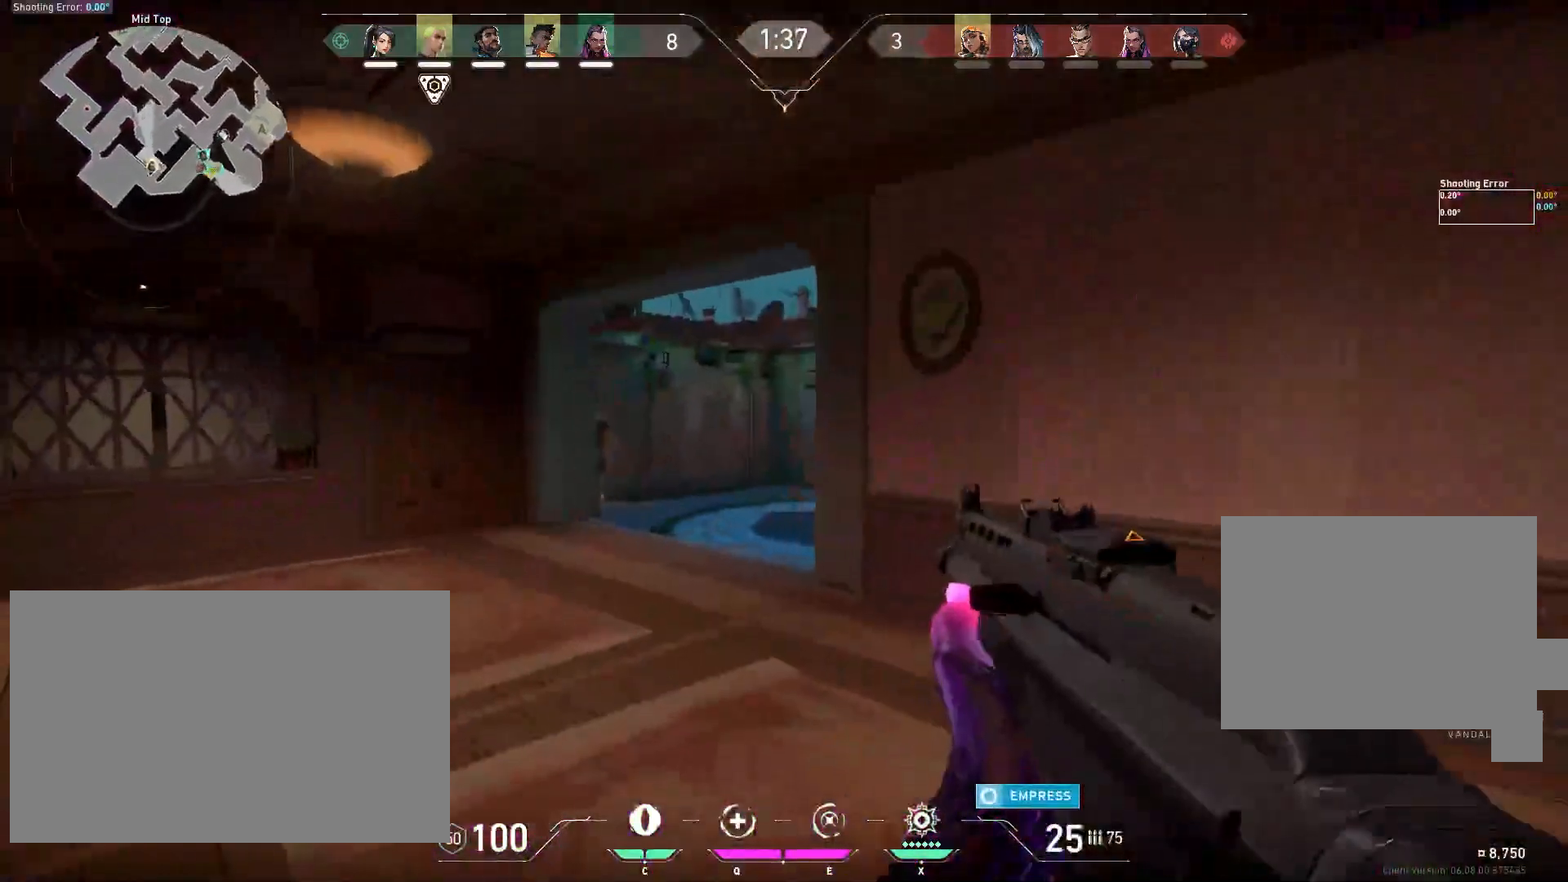
{"keys": ["a"], "mouse": [], "events": [[100, "w", "down"], [267, "a", "down"], [400, "w", "up"]]}
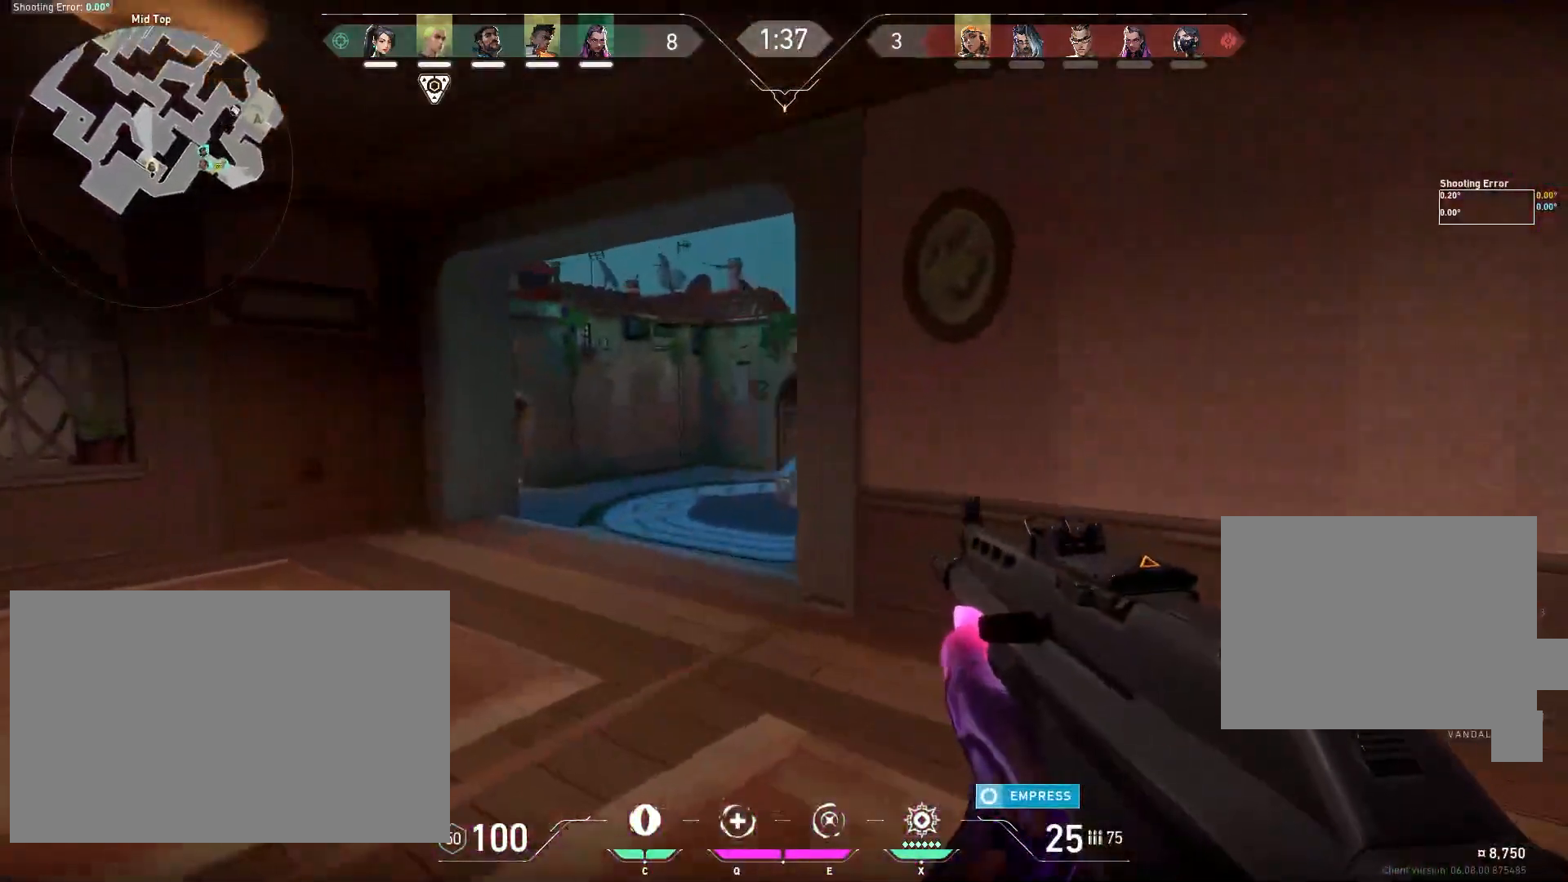
{"keys": ["w"], "mouse": [], "events": [[83, "w", "down"], [117, "a", "up"], [300, "w", "up"], [417, "w", "down"]]}
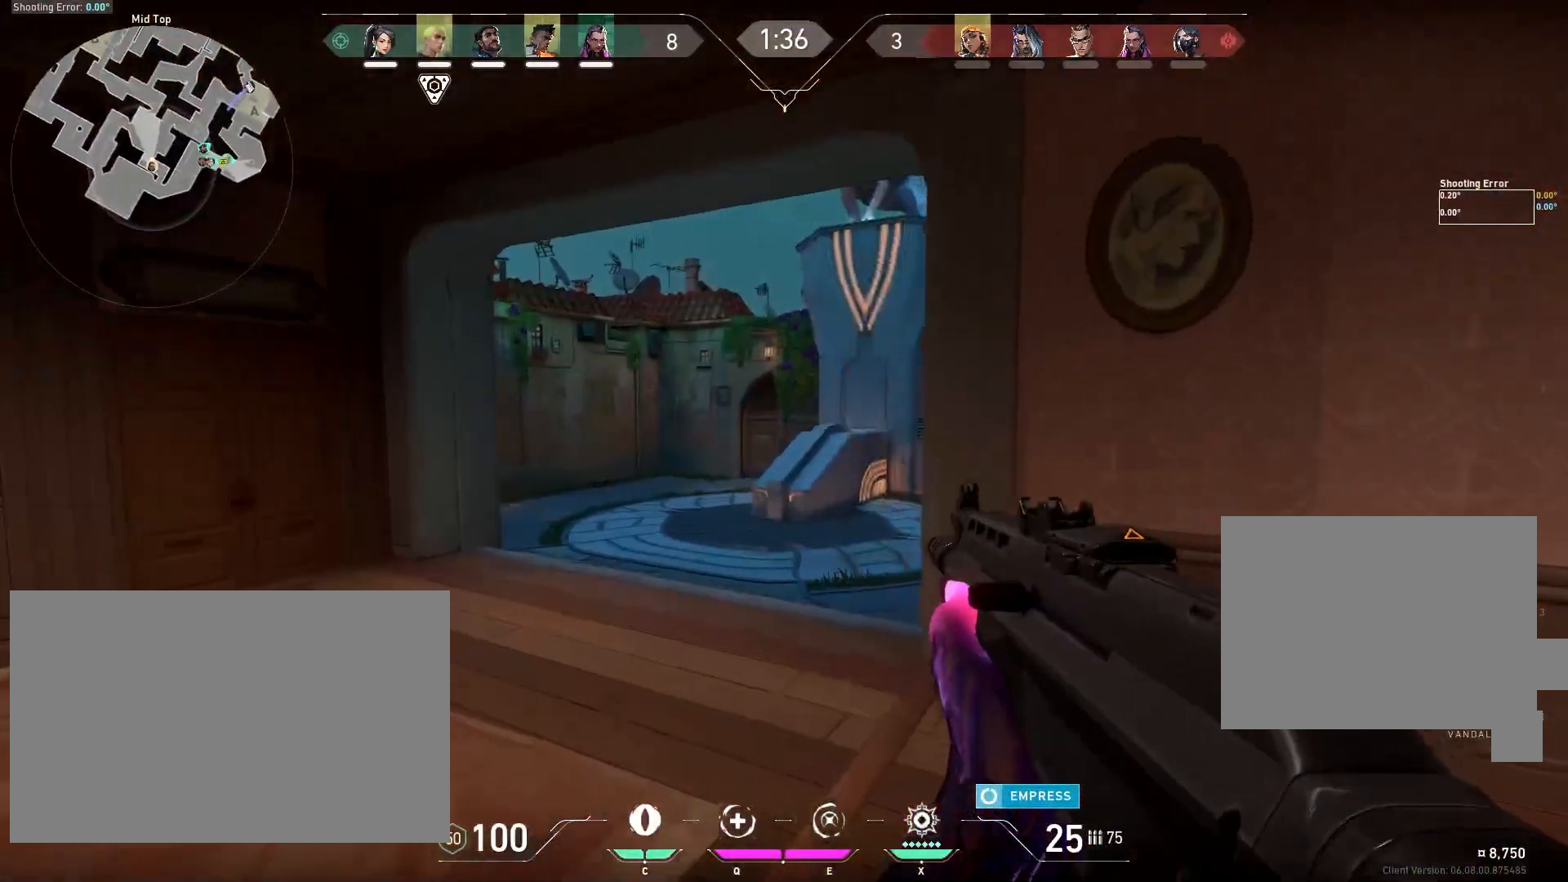
{"keys": [], "mouse": [], "events": [[83, "a", "down"], [250, "a", "up"], [383, "w", "up"]]}
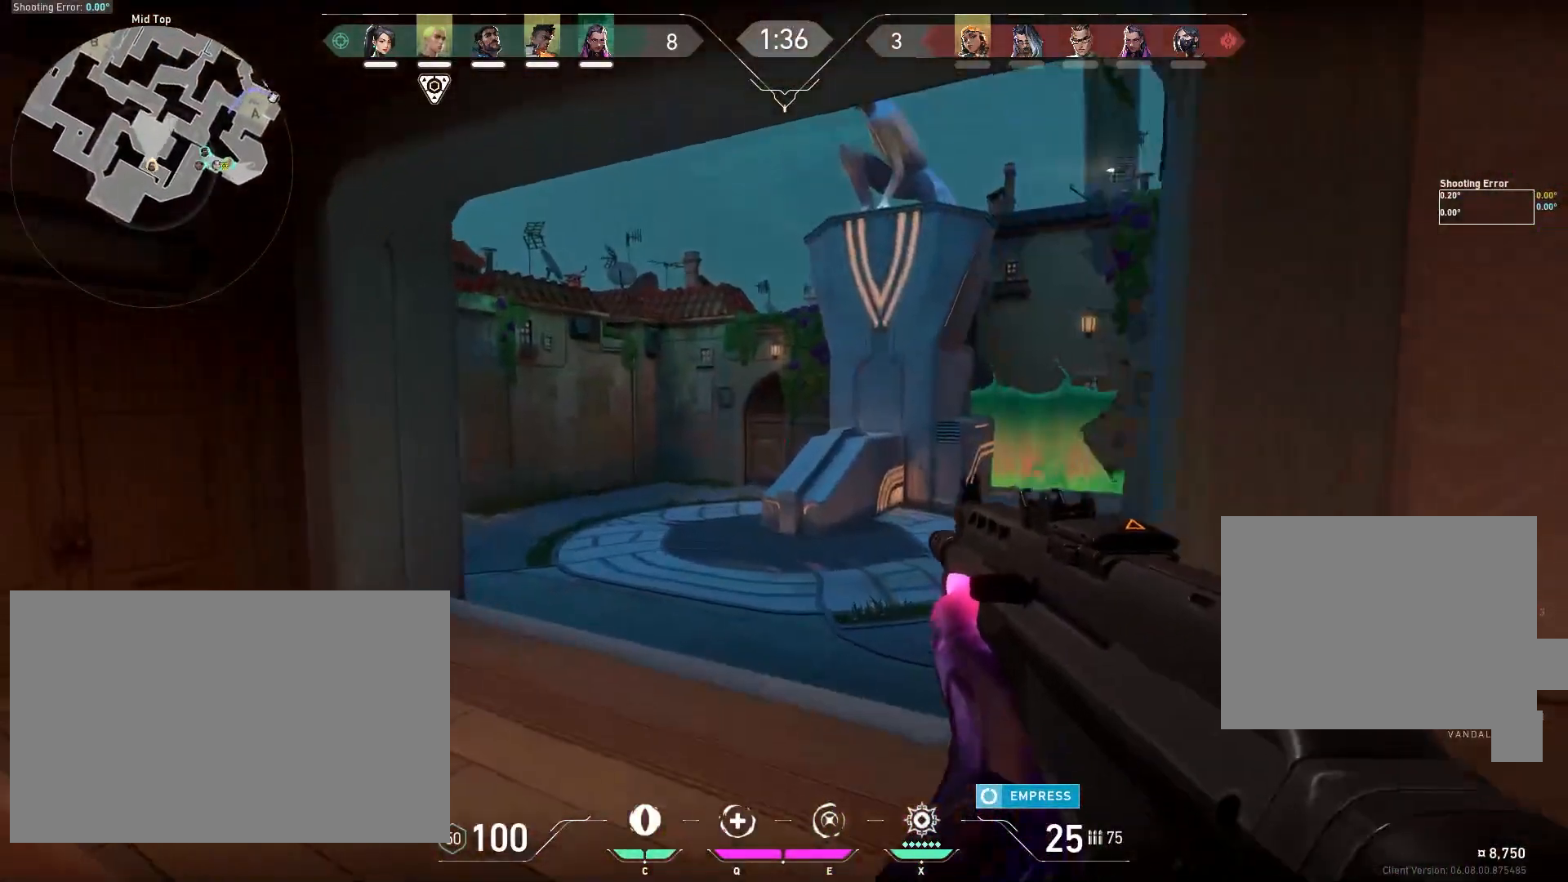
{"keys": ["w"], "mouse": [], "events": [[50, "w", "down"], [83, "w", "up"], [483, "w", "down"]]}
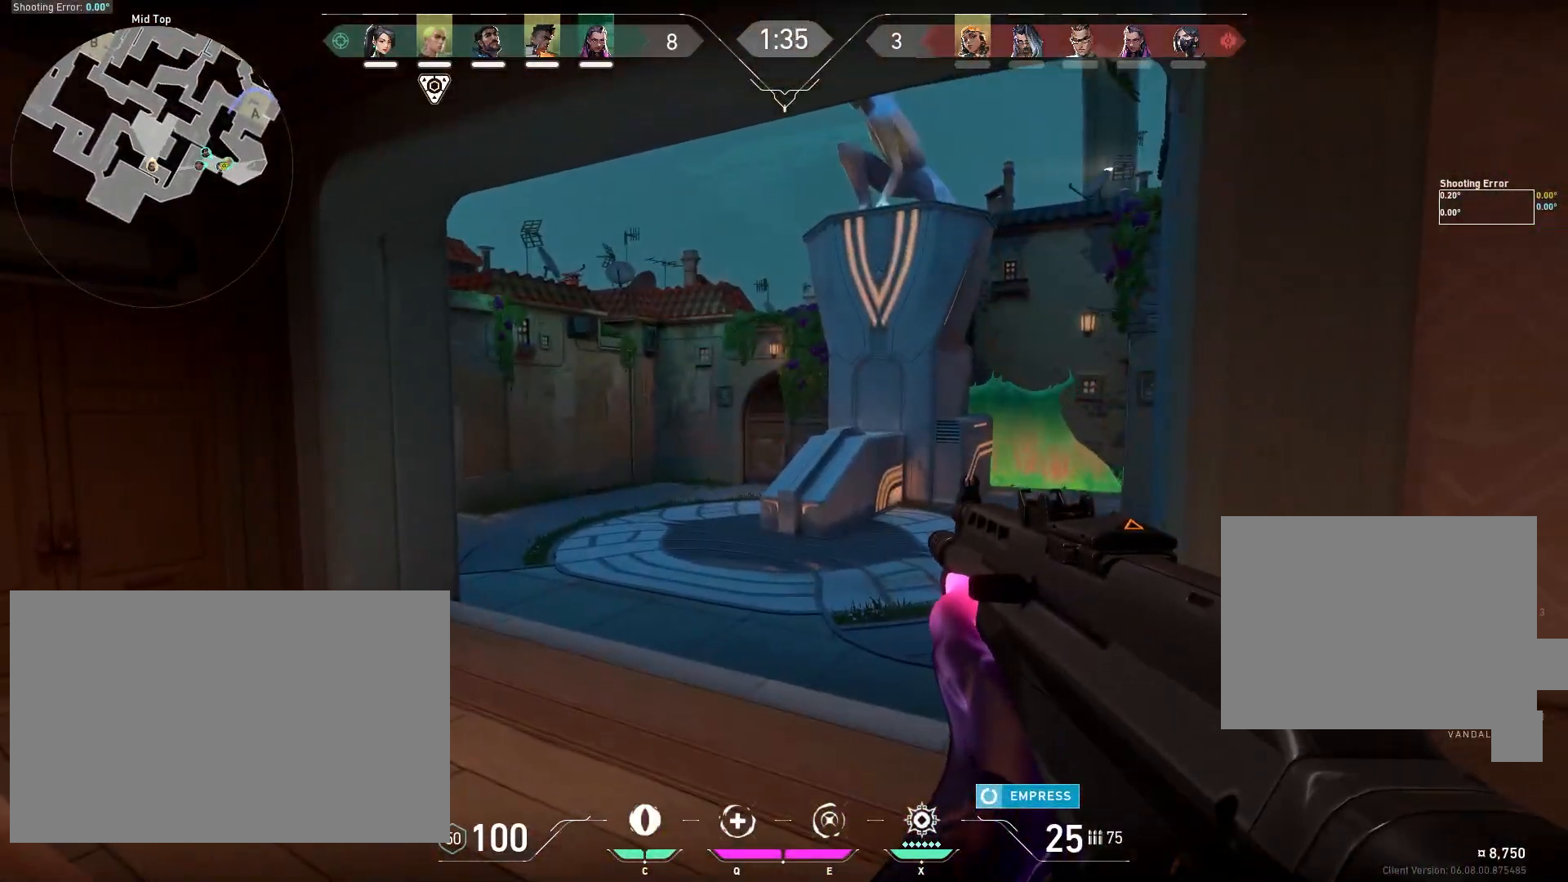
{"keys": ["d", "shift", "w"], "mouse": [], "events": [[300, "d", "down"], [367, "shift", "down"]]}
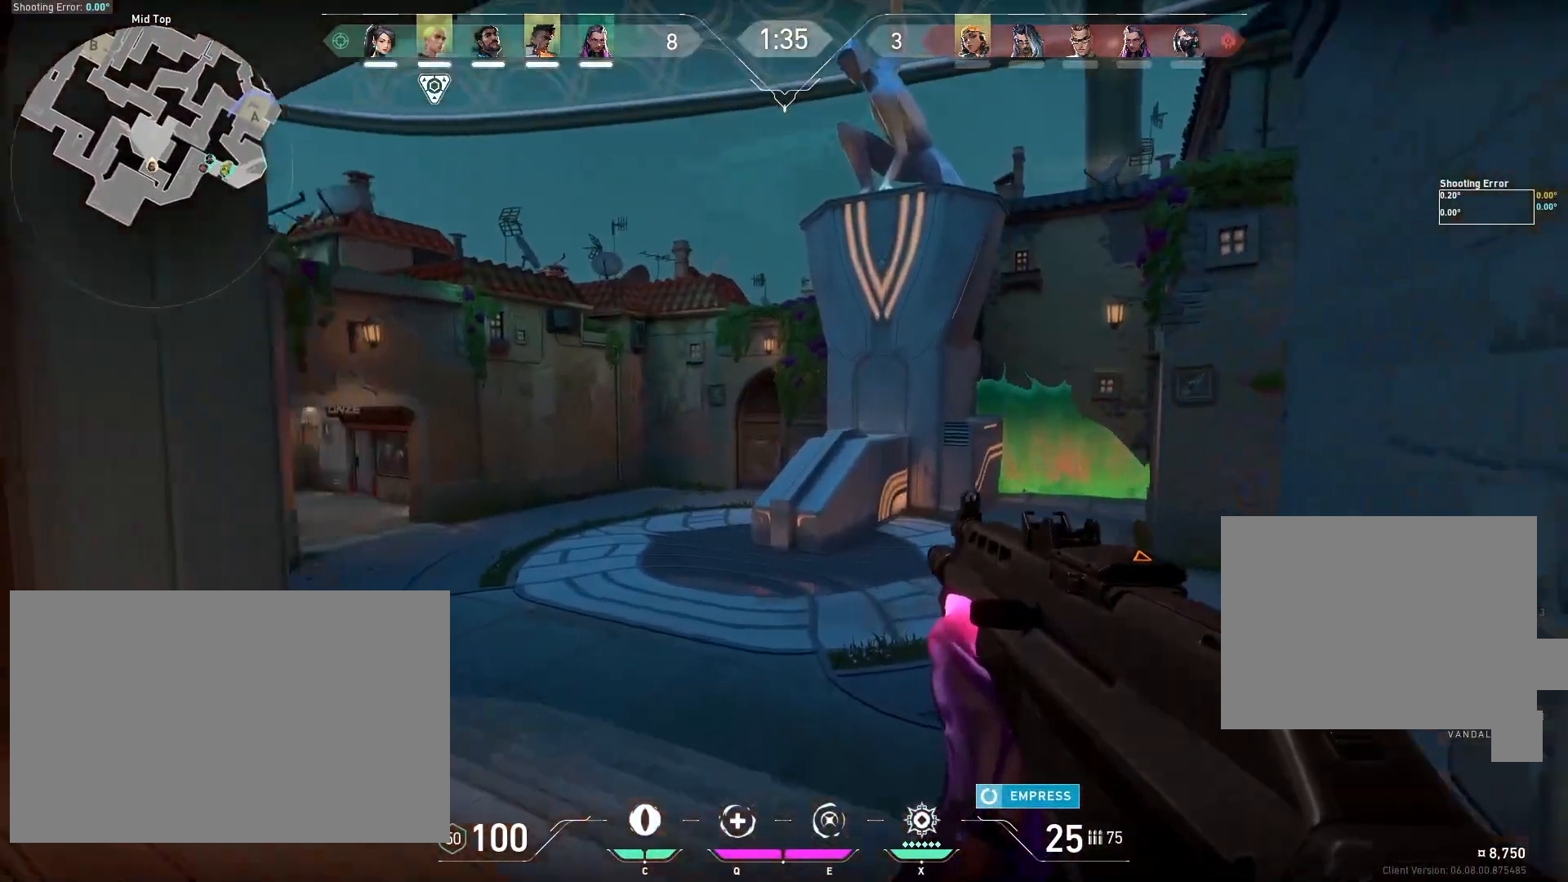
{"keys": ["shift", "w"], "mouse": [], "events": [[350, "d", "up"]]}
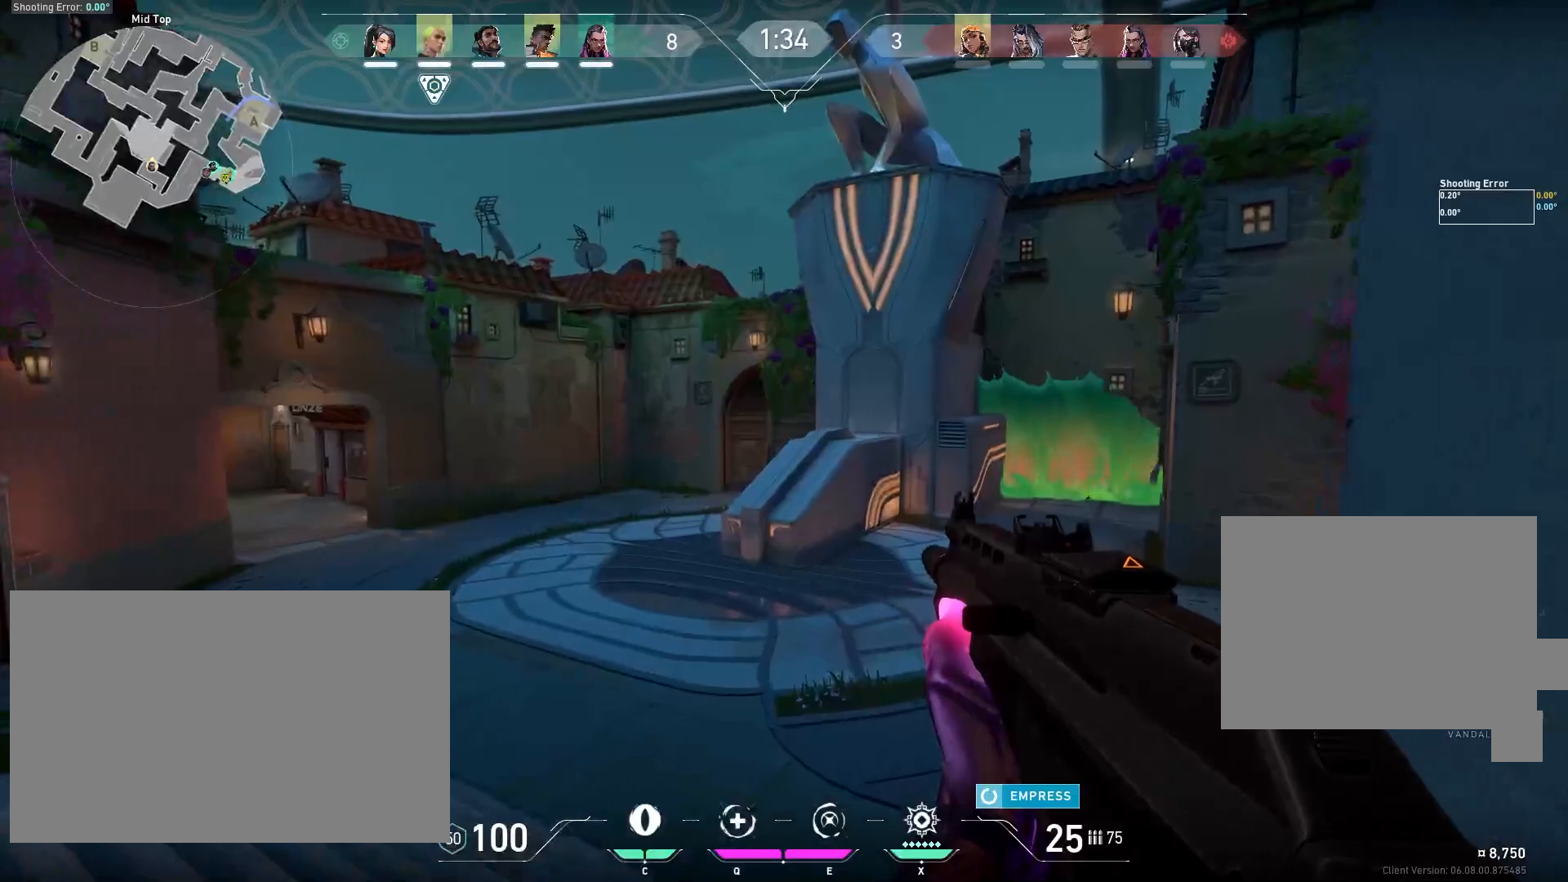
{"keys": ["d", "w"], "mouse": [], "events": [[217, "shift", "up"], [267, "d", "down"]]}
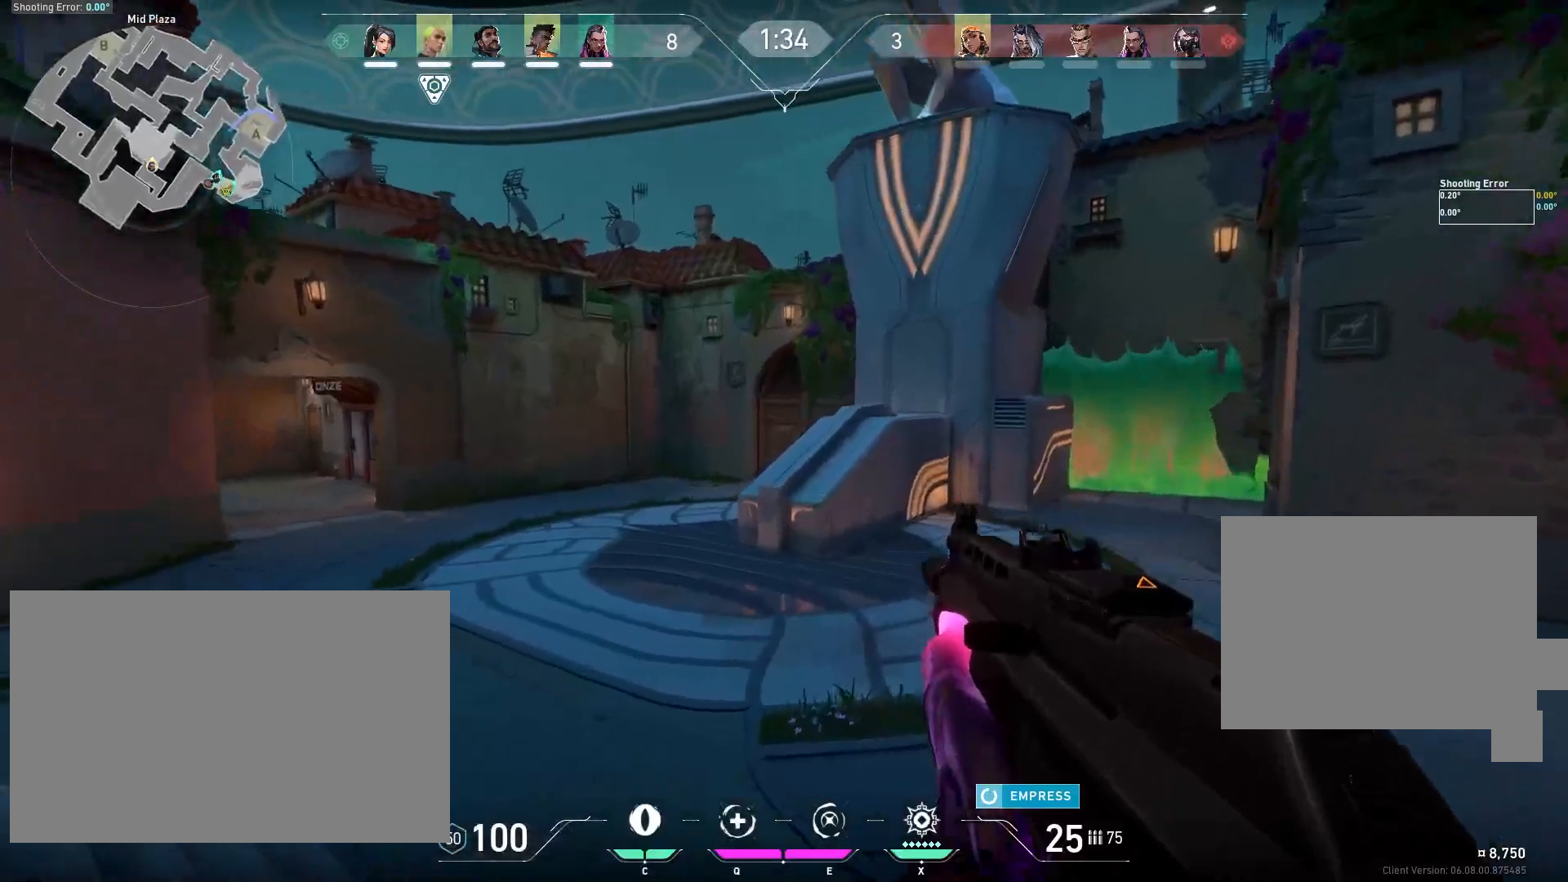
{"keys": ["d", "w"], "mouse": [], "events": []}
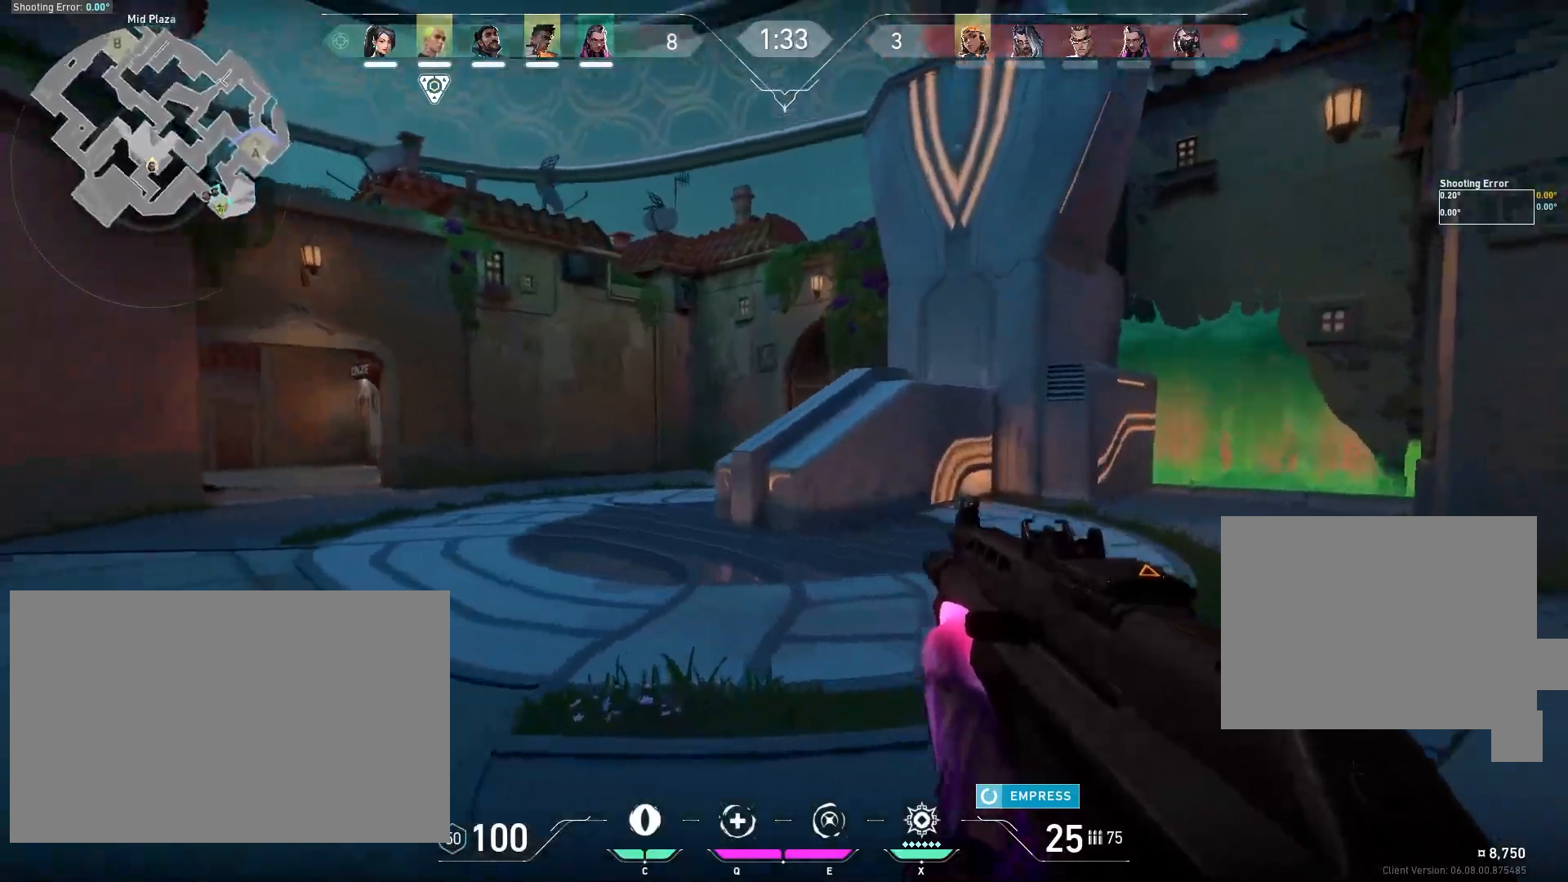
{"keys": ["d", "w"], "mouse": [], "events": [[183, "w", "up"], [483, "w", "down"]]}
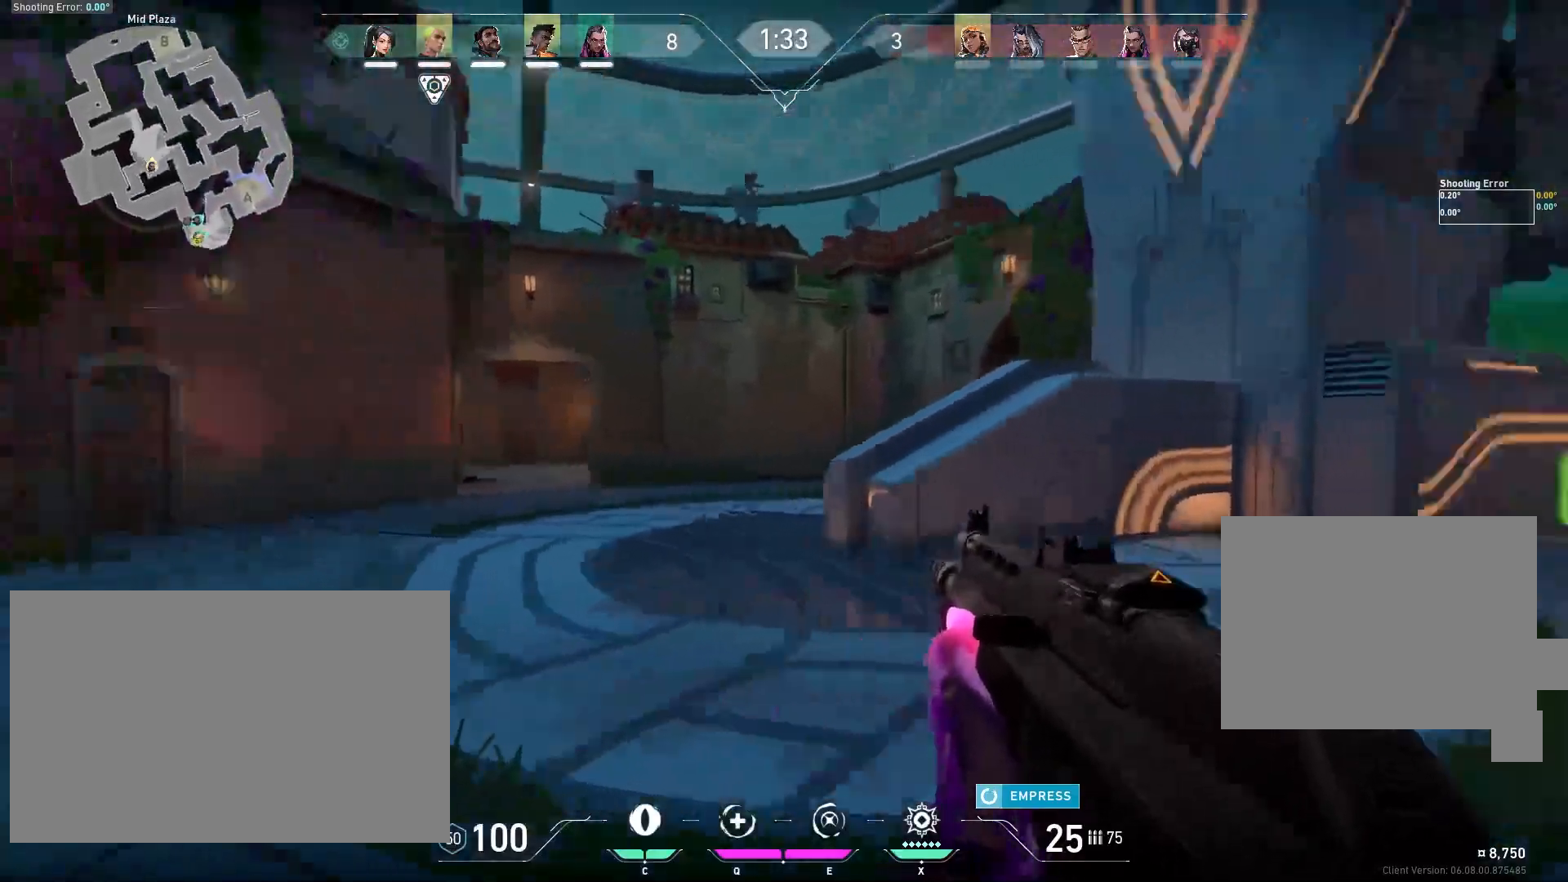
{"keys": ["shift", "w"], "mouse": [], "events": [[183, "shift", "down"], [400, "d", "up"]]}
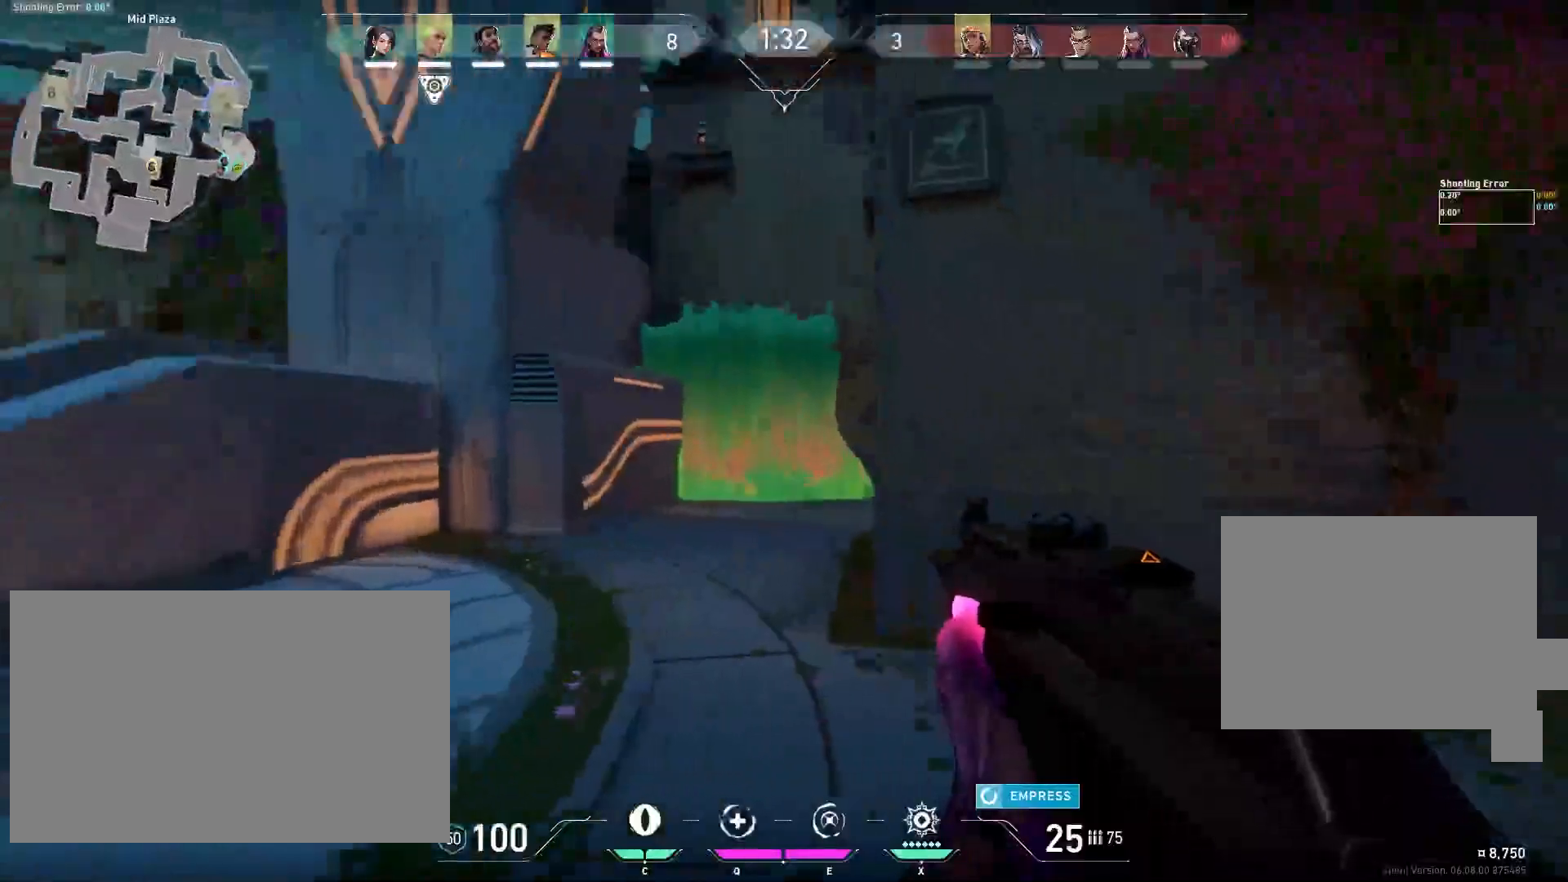
{"keys": ["a", "shift", "w"], "mouse": [], "events": [[133, "a", "down"]]}
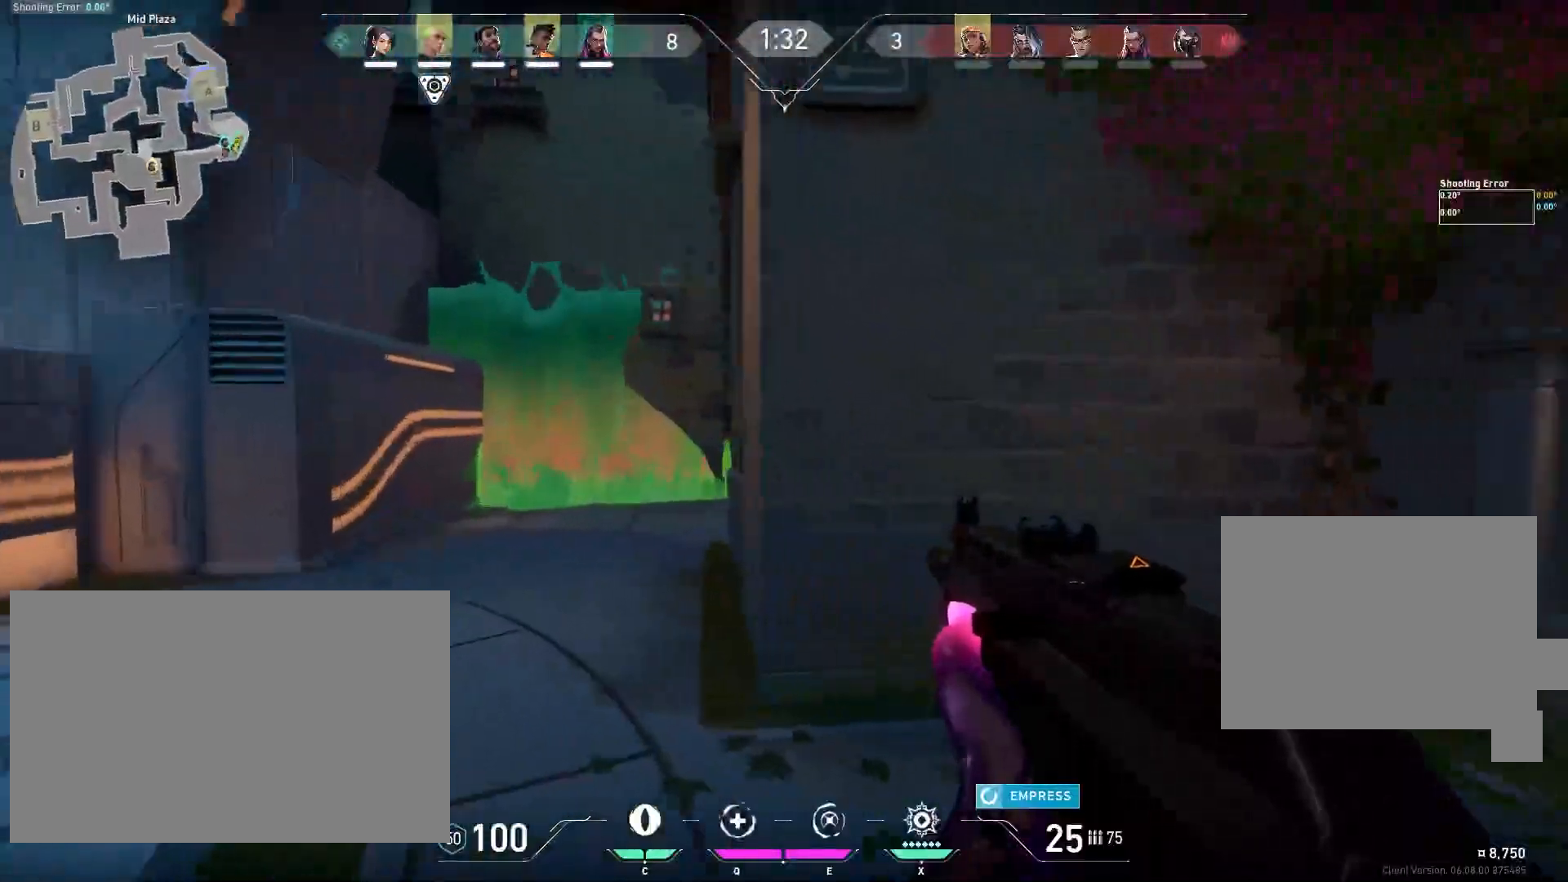
{"keys": ["a", "shift", "w"], "mouse": [], "events": []}
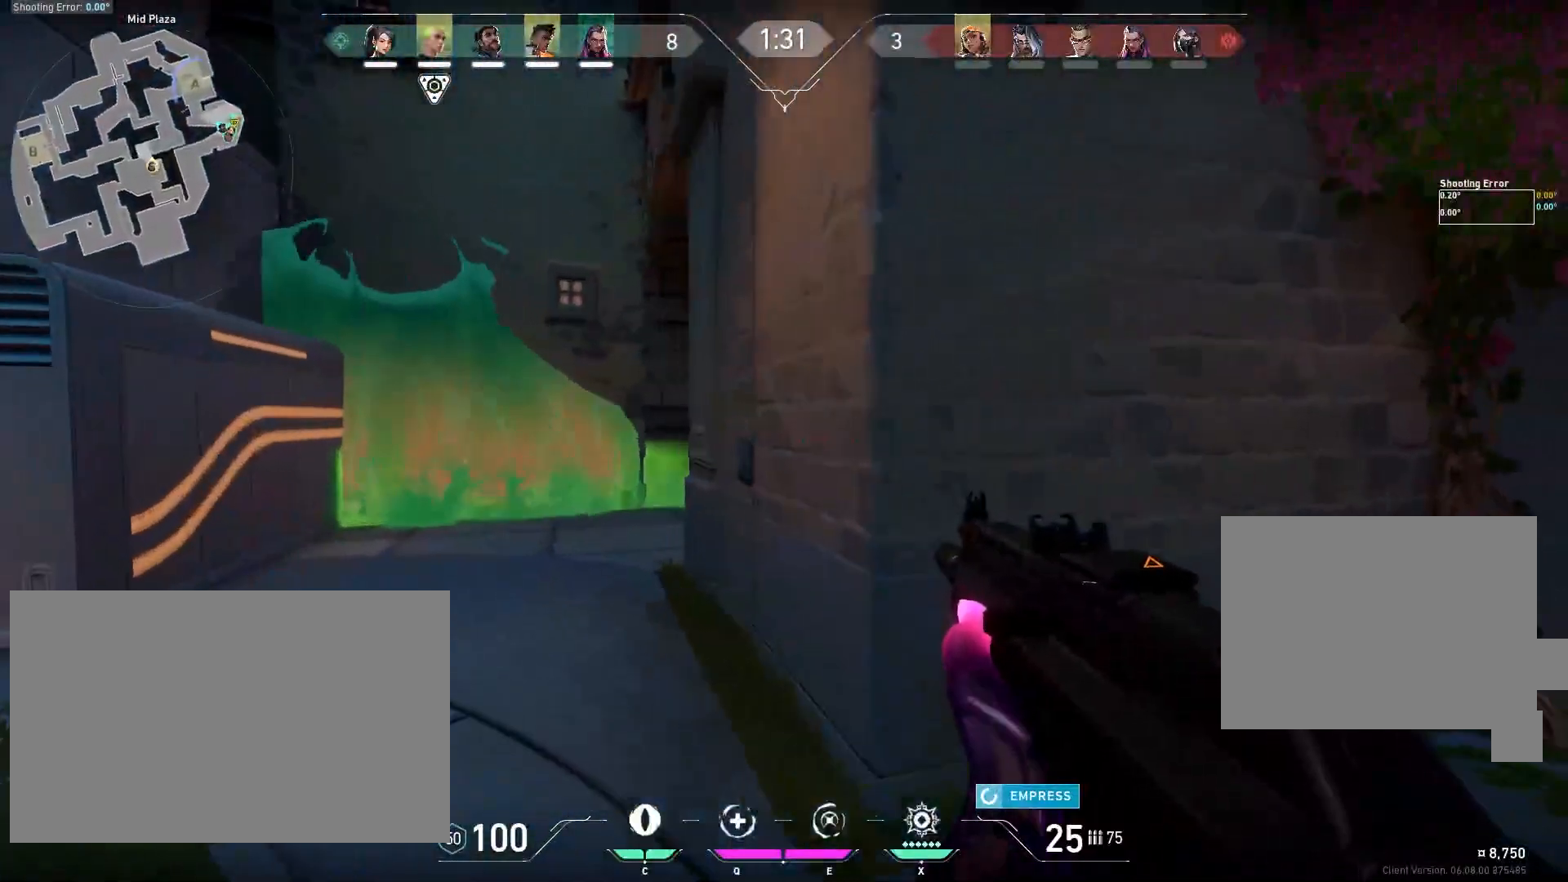
{"keys": ["shift", "w"], "mouse": [], "events": [[50, "shift", "up"], [83, "shift", "down"], [183, "a", "up"]]}
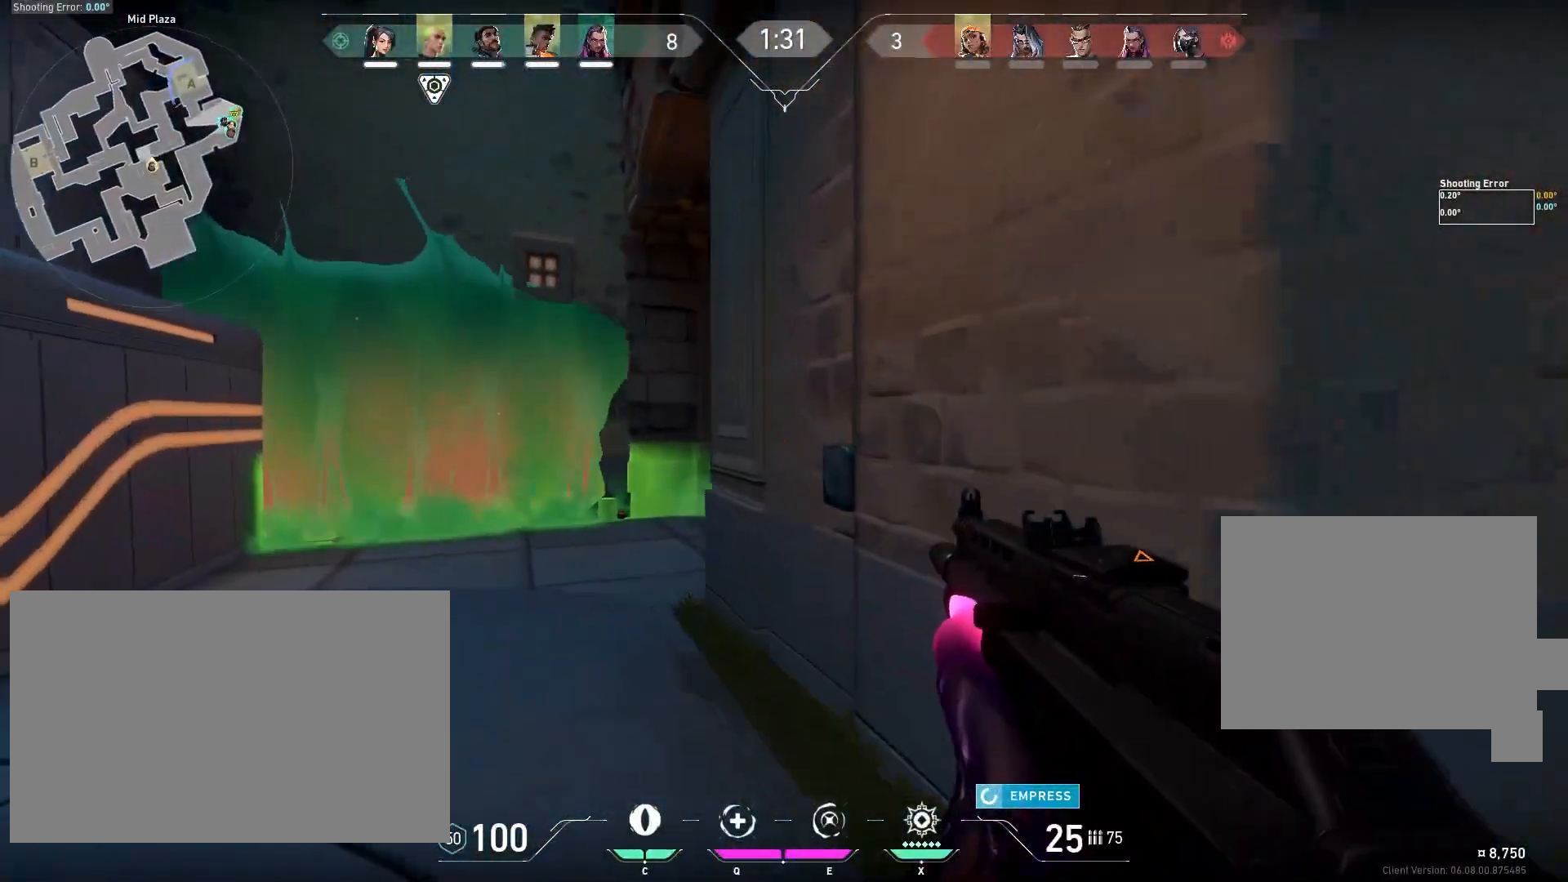
{"keys": ["a", "shift", "w"], "mouse": [], "events": [[300, "a", "down"]]}
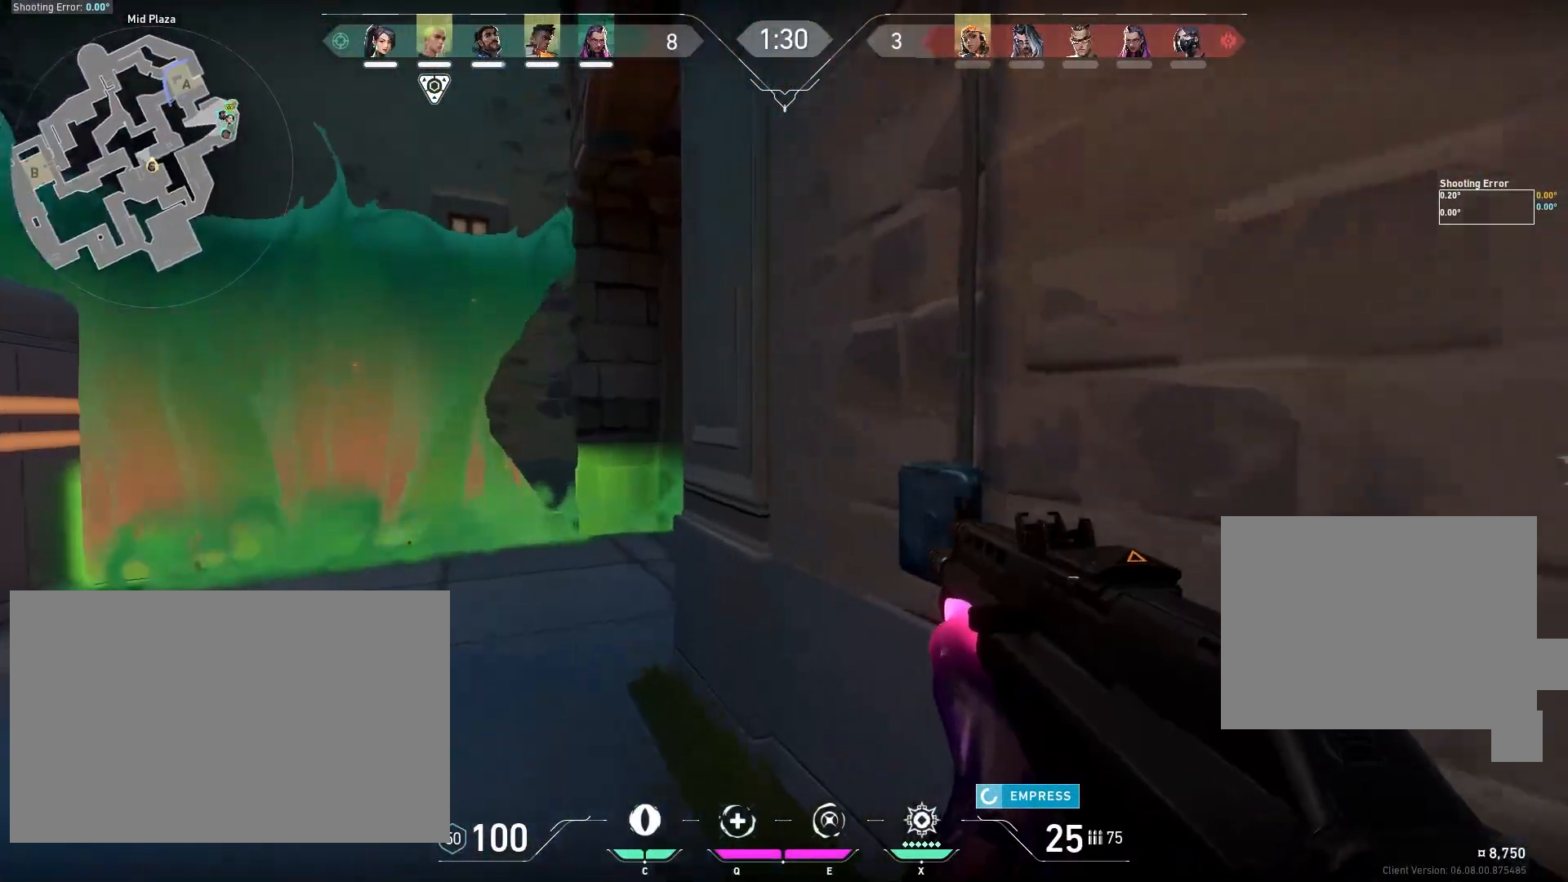
{"keys": ["a", "shift", "w"], "mouse": [], "events": []}
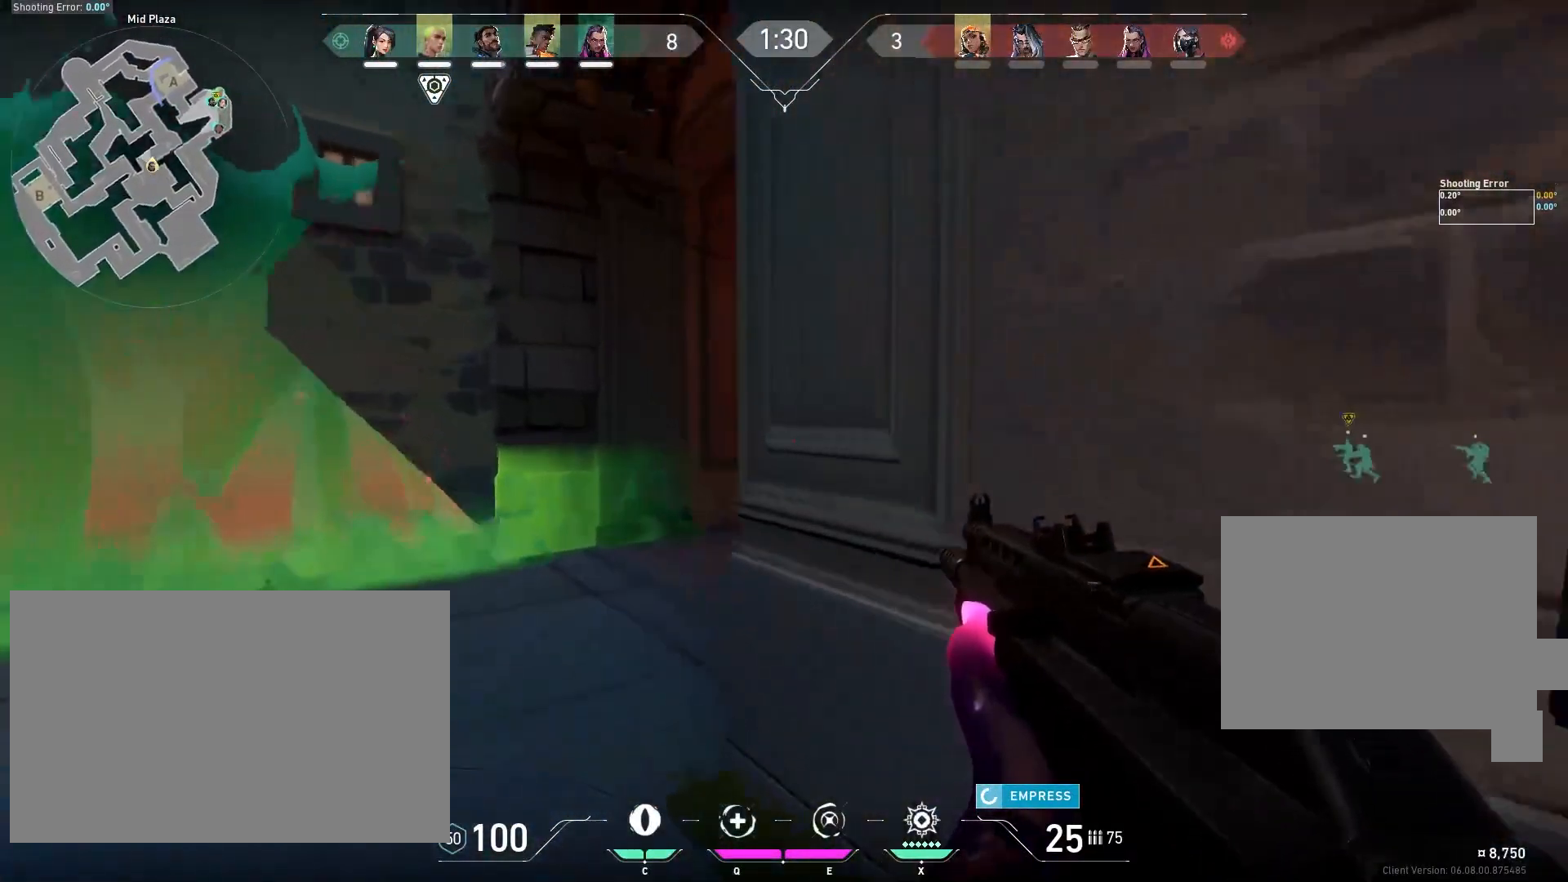
{"keys": ["shift", "w"], "mouse": [], "events": [[450, "a", "up"]]}
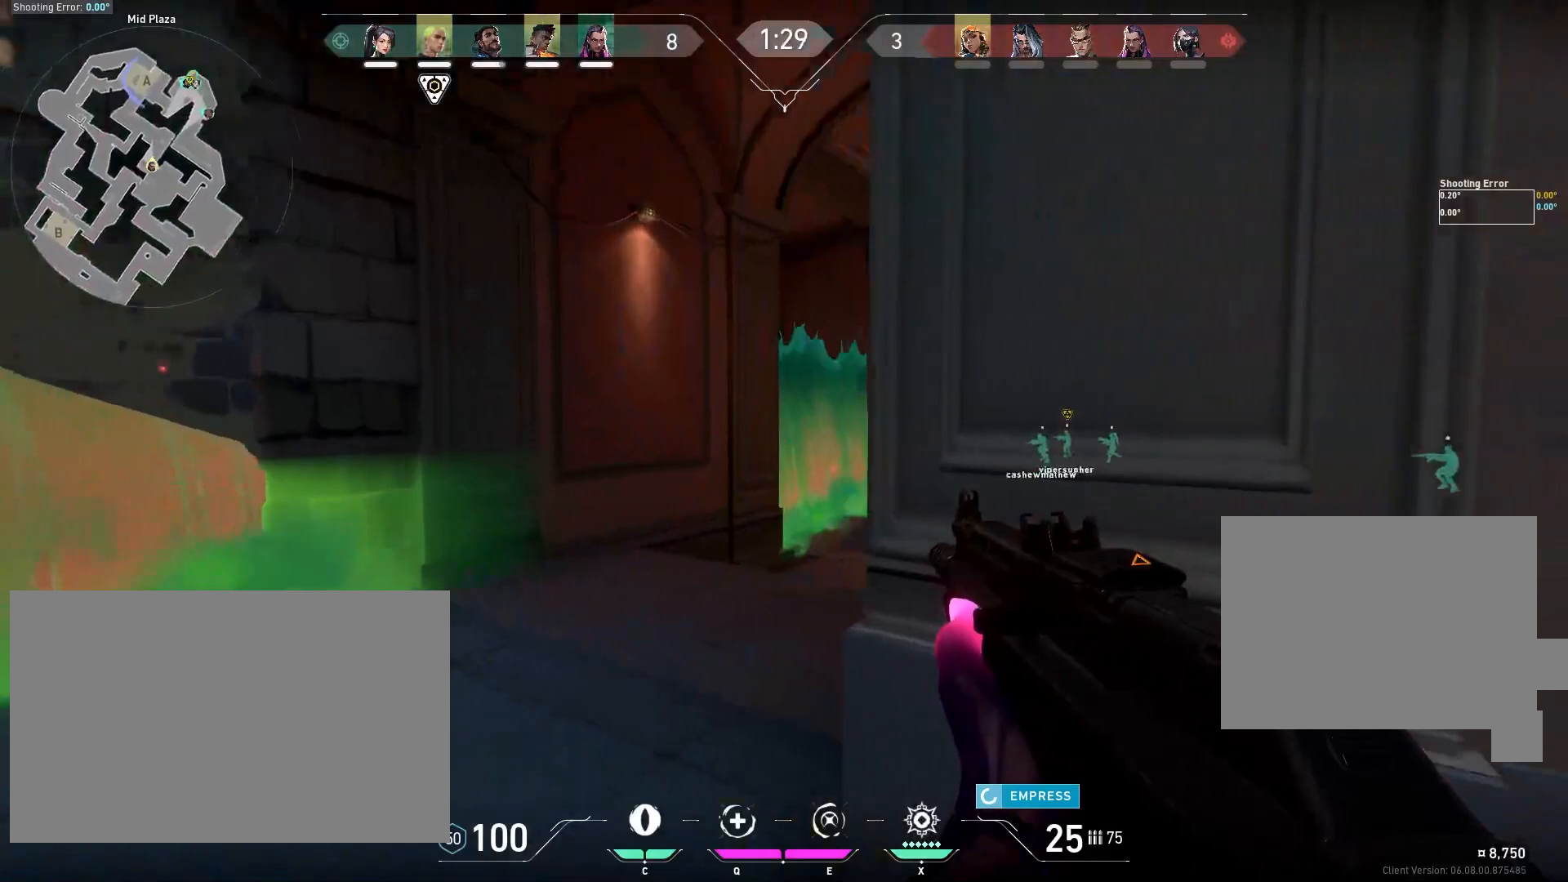
{"keys": ["shift", "w"], "mouse": [], "events": [[33, "a", "down"], [100, "a", "up"]]}
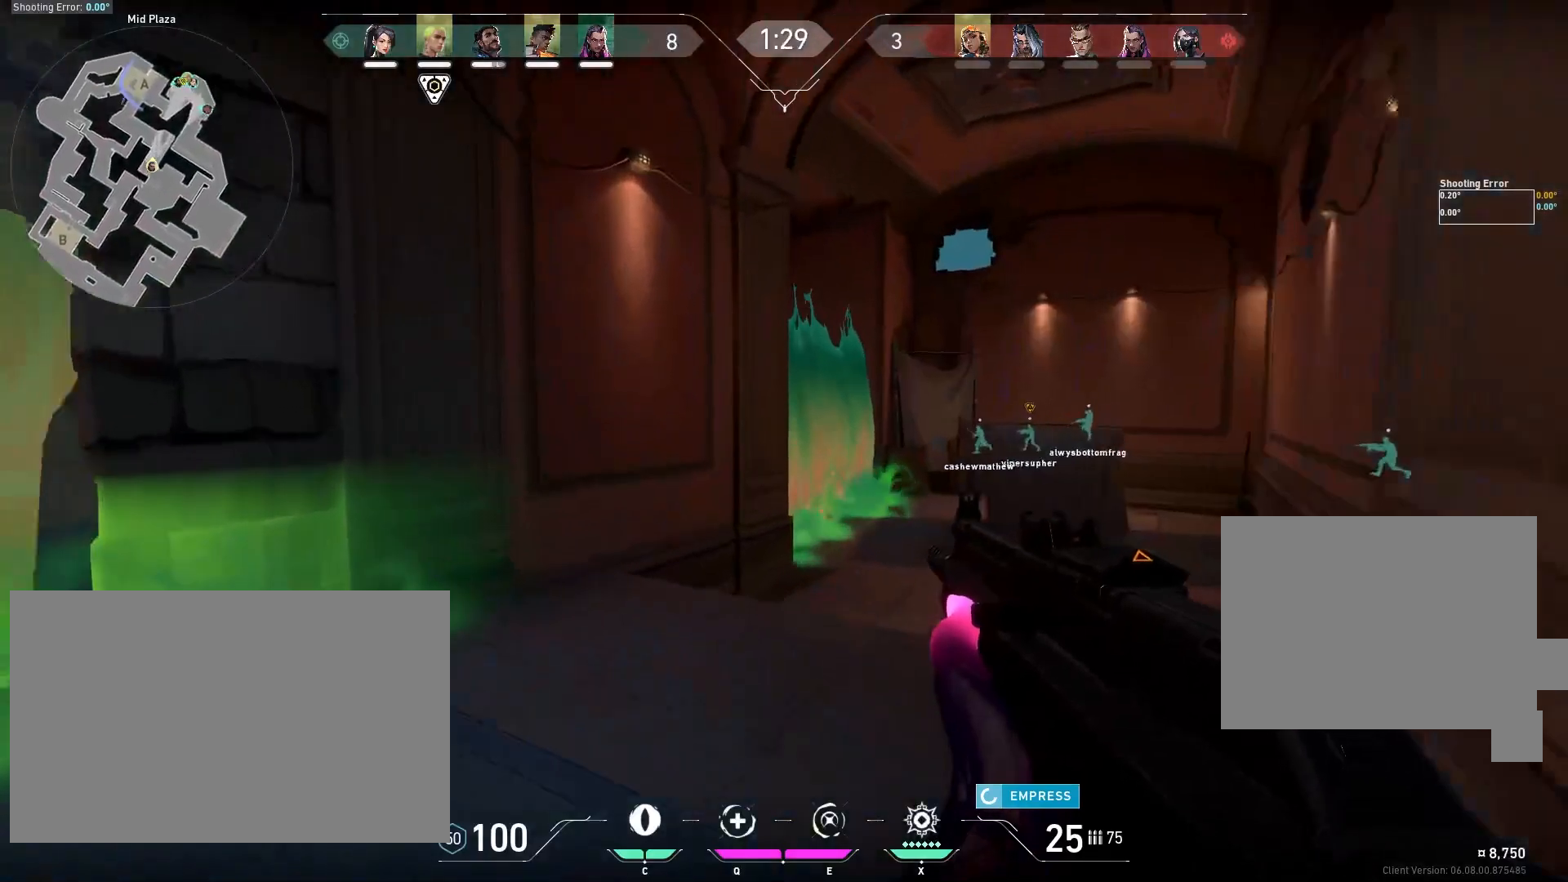
{"keys": ["d", "shift", "w"], "mouse": [], "events": [[100, "d", "down"]]}
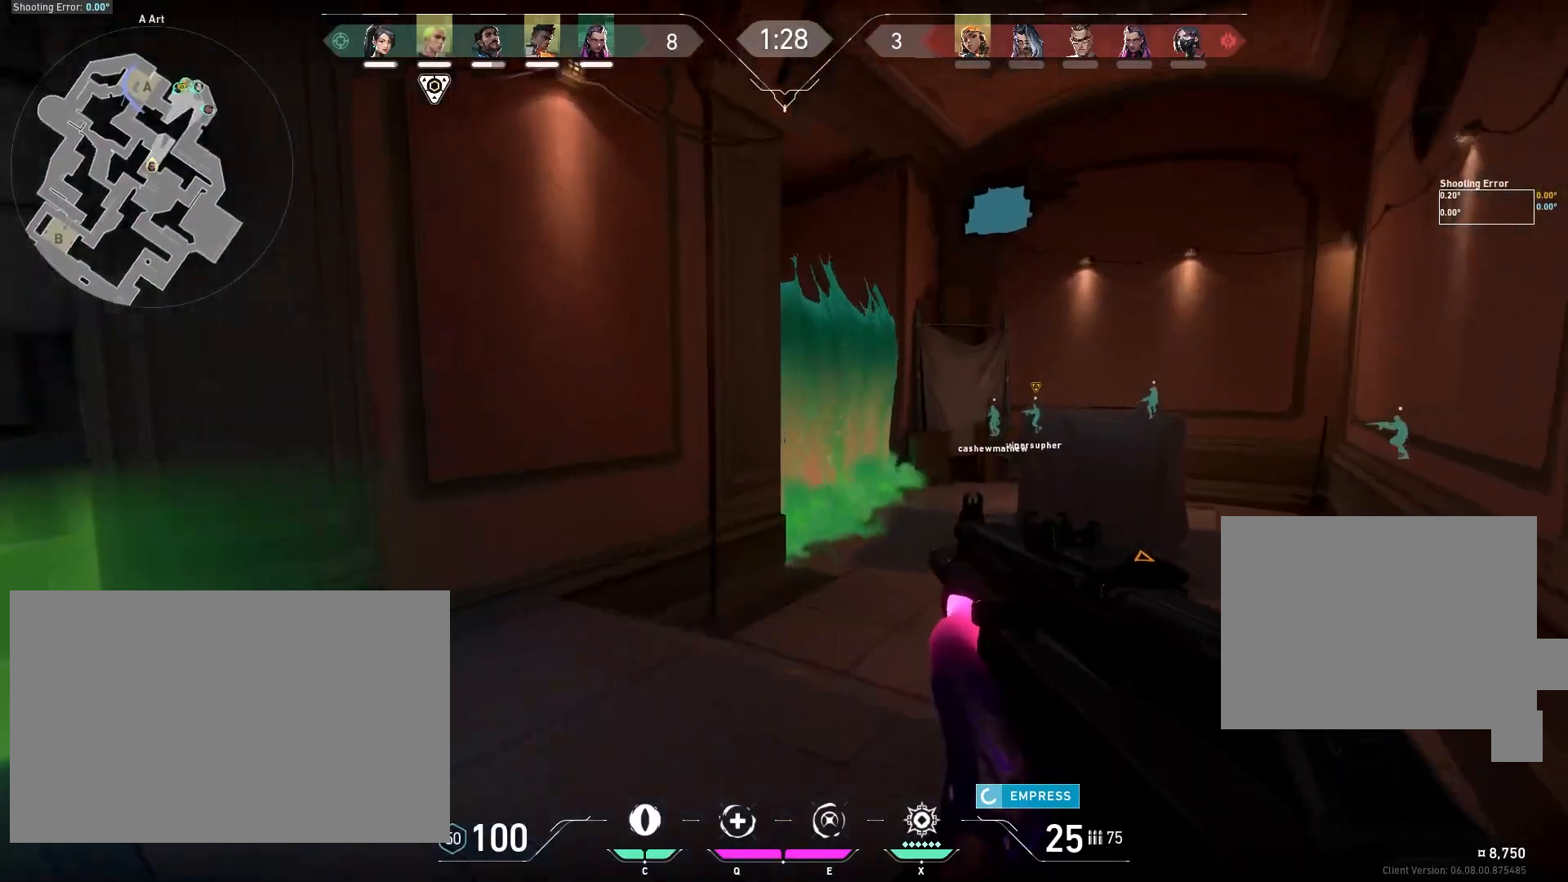
{"keys": ["d", "shift", "w"], "mouse": [], "events": []}
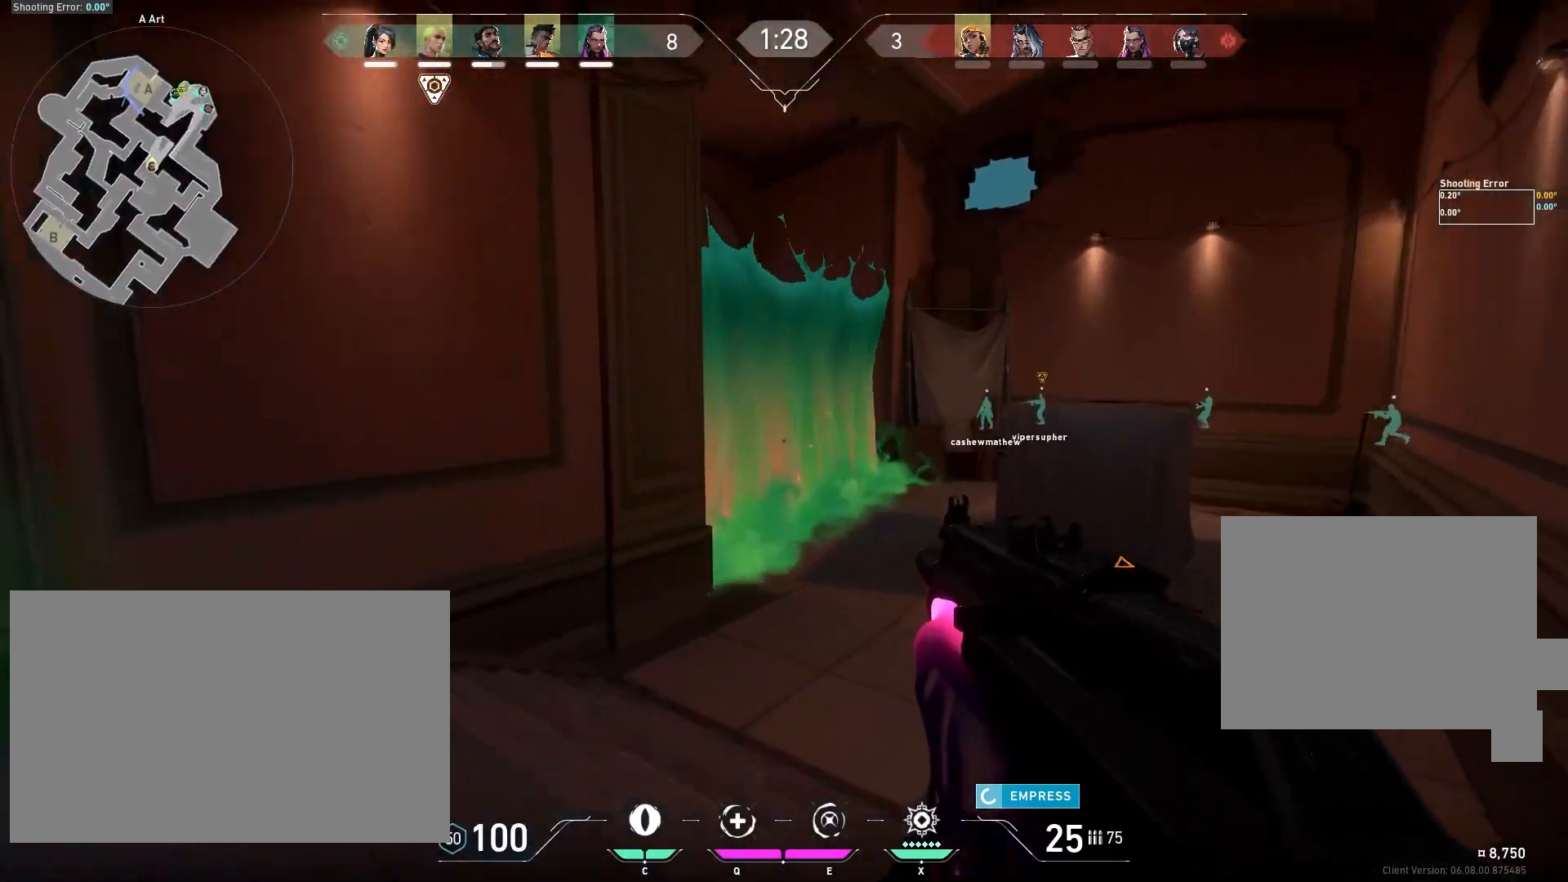
{"keys": ["d", "shift", "w"], "mouse": [], "events": []}
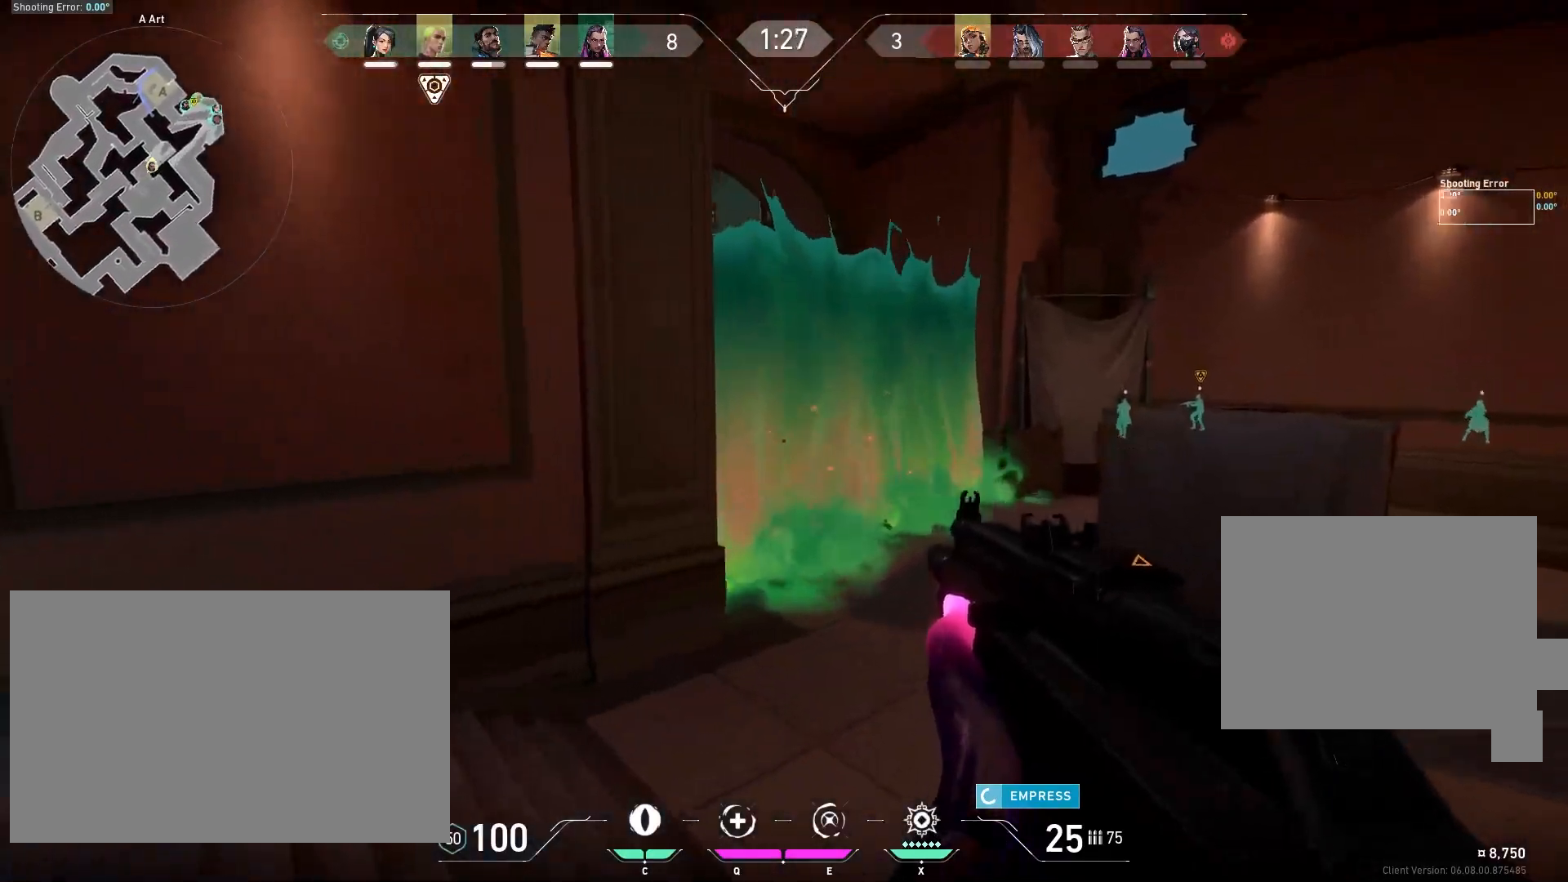
{"keys": ["d", "shift", "w"], "mouse": [], "events": []}
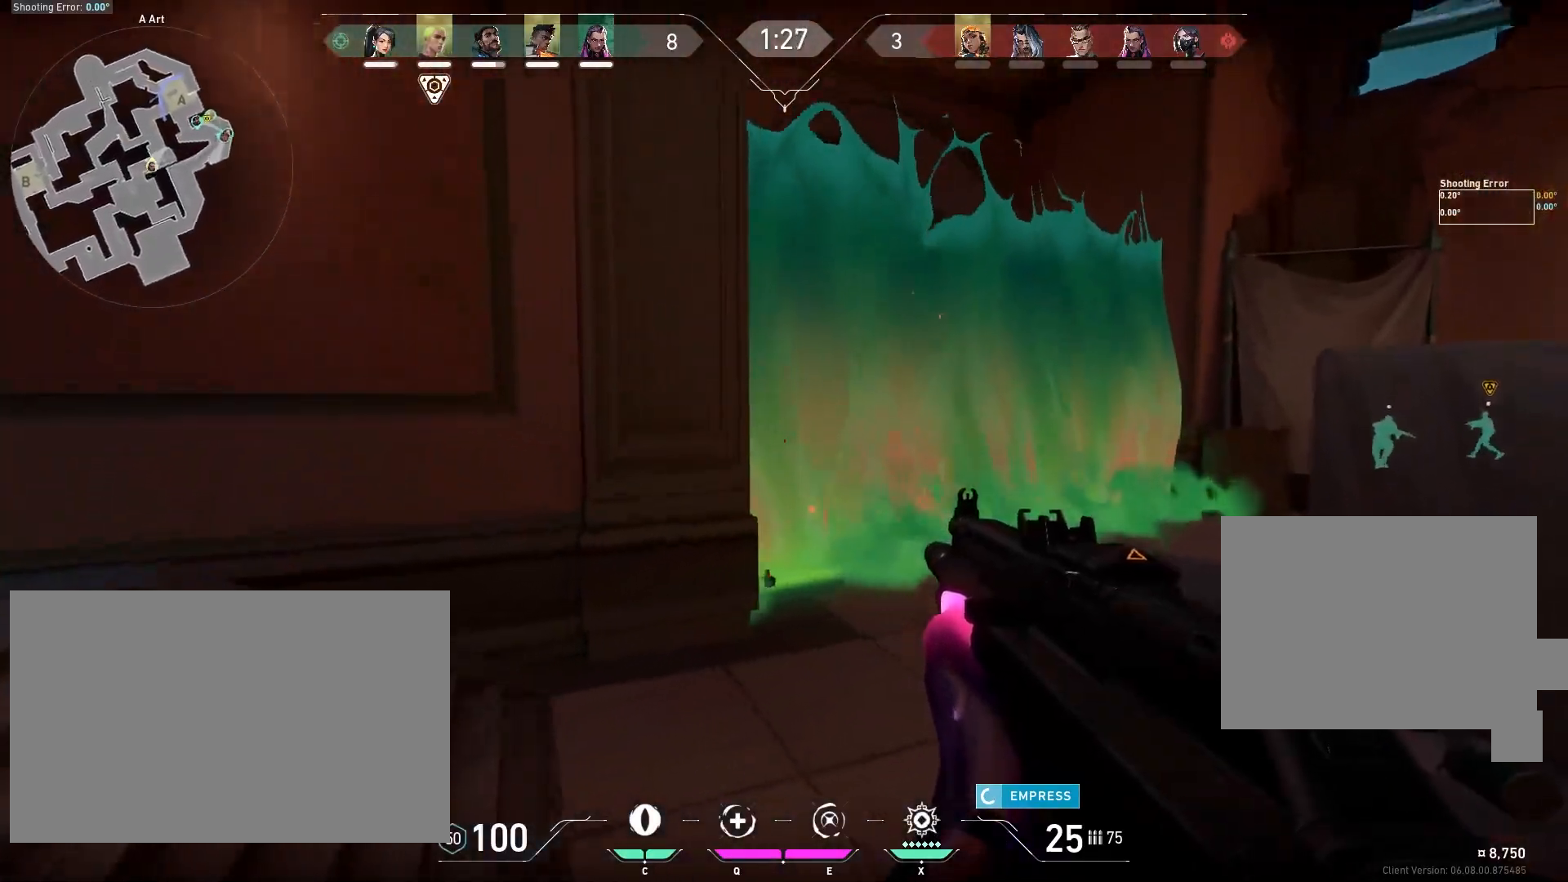
{"keys": ["w"], "mouse": [], "events": [[100, "d", "up"], [383, "shift", "up"]]}